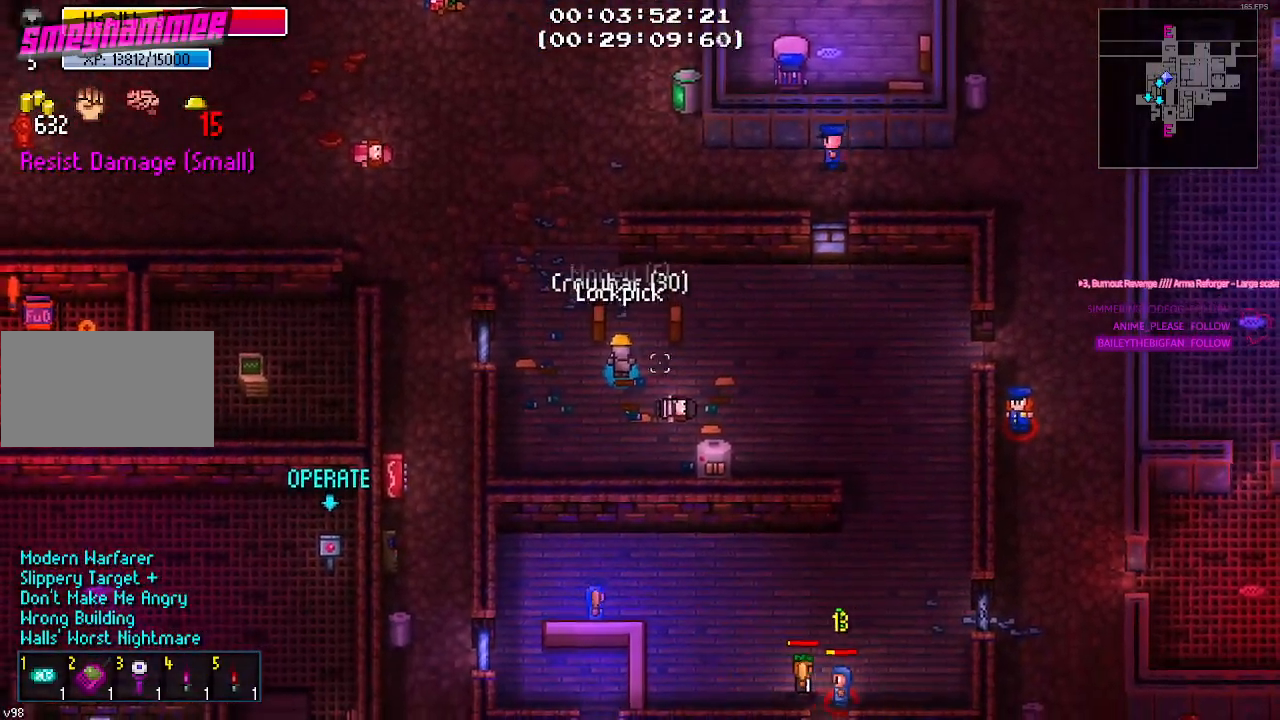
Gameplay with keyboard and mouse; each line is a JSON object with the keys held at the frame after it. "events" lists presses ("down") and releases ("up") of "1", "2", "3", "4", "5", "a", "alt", "c", "caps_lock", "ctrl", "d", "e", "g", "q", "r", "s", "shift", "space", "t", "tab", "v", "w", "x" and "z" between this image and that frame as [ms after this image, input, new state], when the widget could be followed in between. No other keys are recorded. Mouse buttons are not recorded. Not read: f mouse_move.
{"keys": ["a", "w"], "events": [[134, "s", "down"], [234, "a", "down"], [234, "s", "up"], [500, "w", "down"]]}
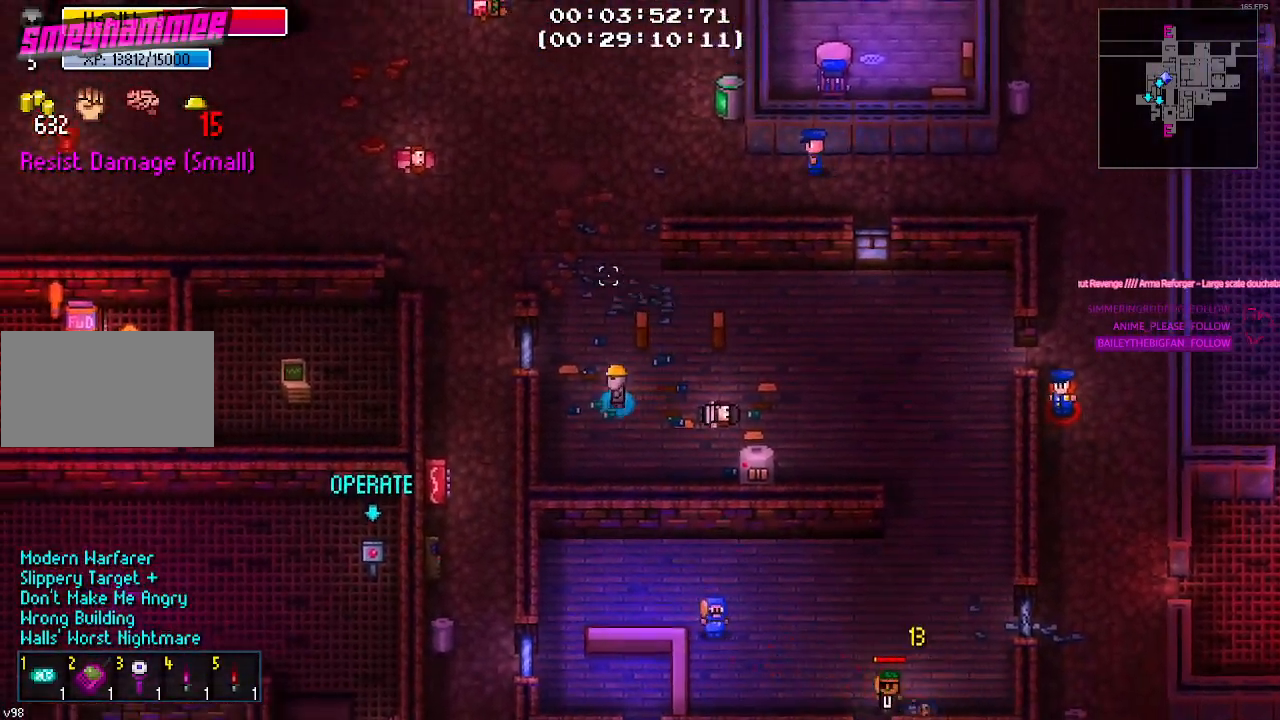
{"keys": [], "events": [[50, "a", "up"], [184, "w", "up"]]}
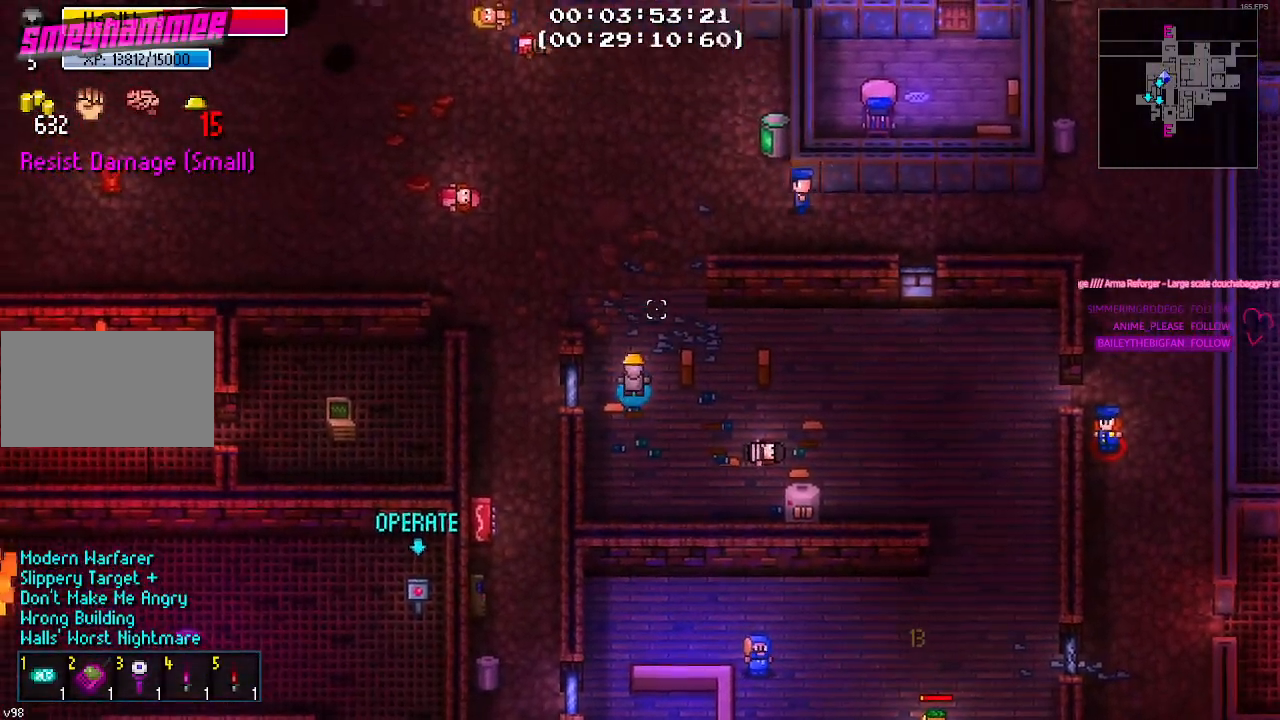
{"keys": ["a"], "events": [[17, "w", "down"], [250, "a", "down"], [434, "w", "up"]]}
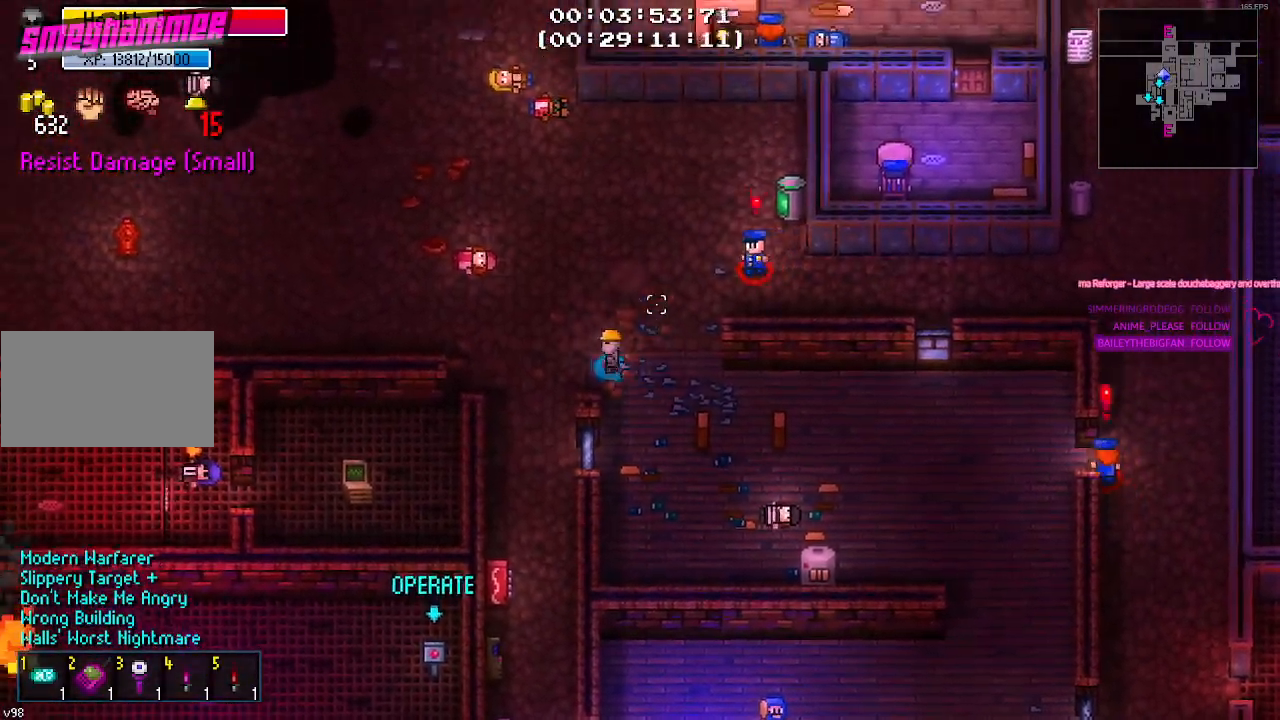
{"keys": ["s"], "events": [[217, "s", "down"], [267, "a", "up"]]}
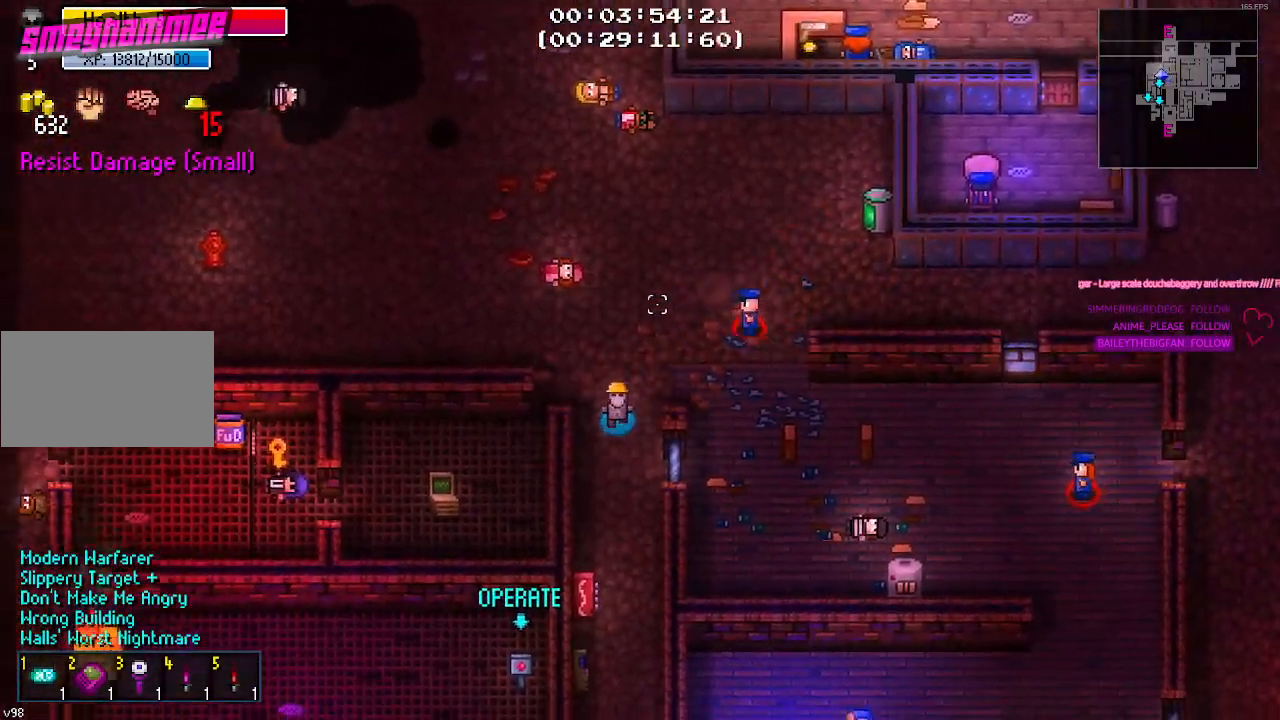
{"keys": ["s"], "events": []}
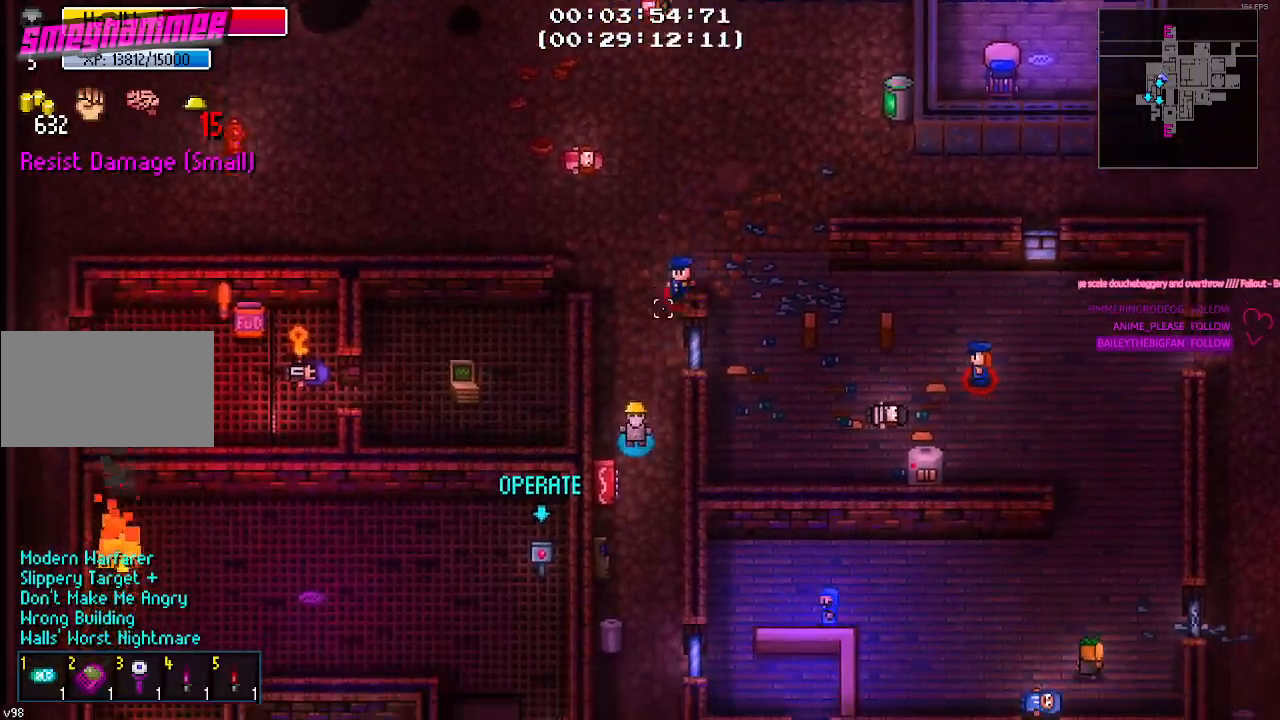
{"keys": ["s"], "events": [[117, "d", "down"], [200, "d", "up"]]}
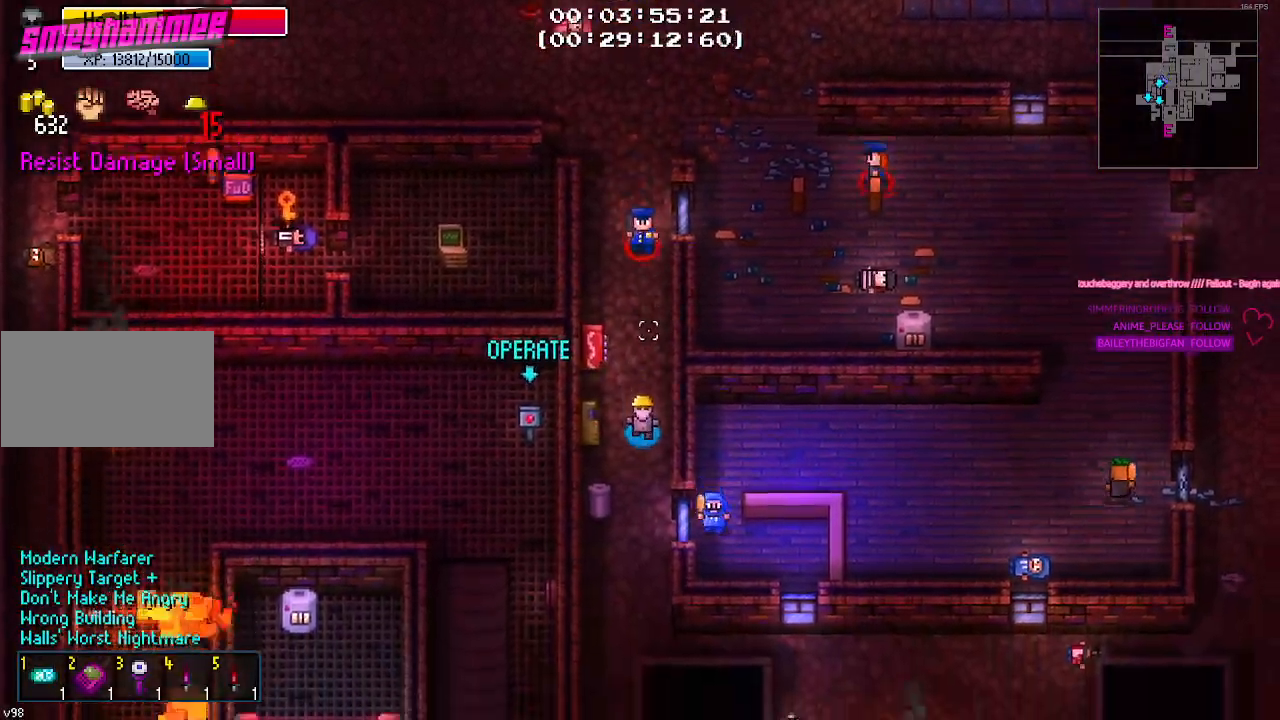
{"keys": ["s"]}
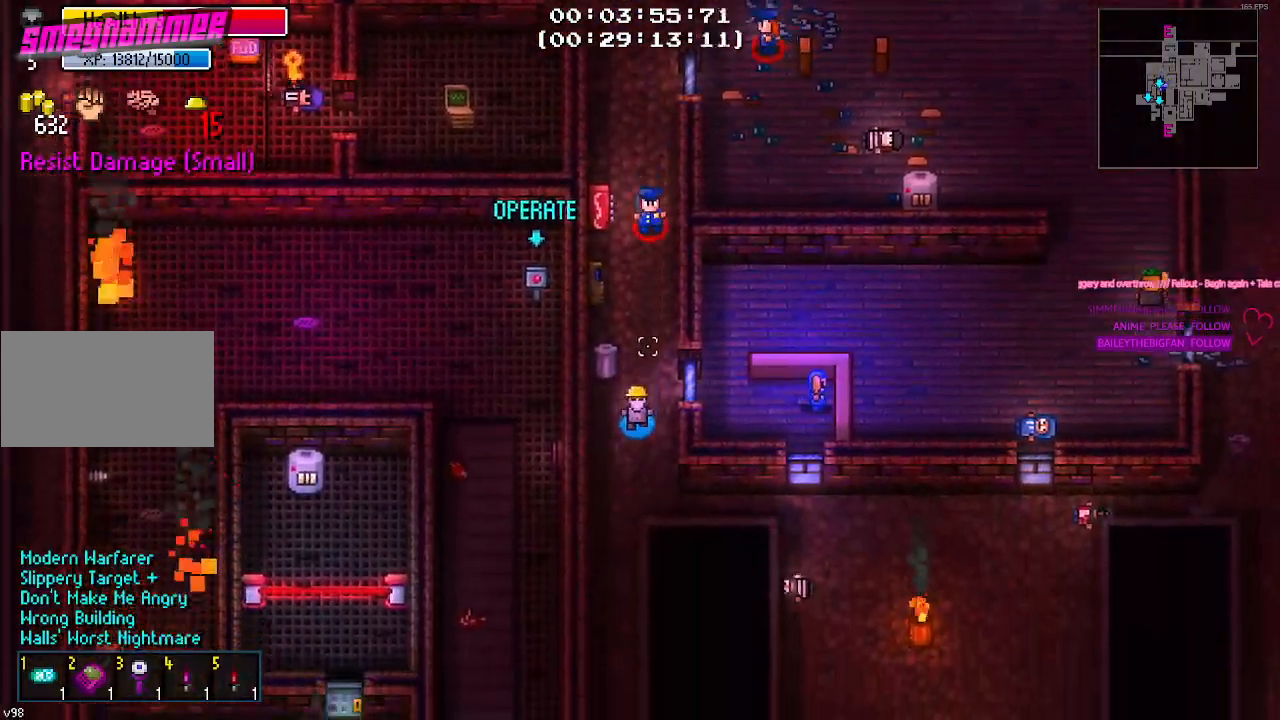
{"keys": ["s"], "events": [[284, "a", "down"], [384, "a", "up"]]}
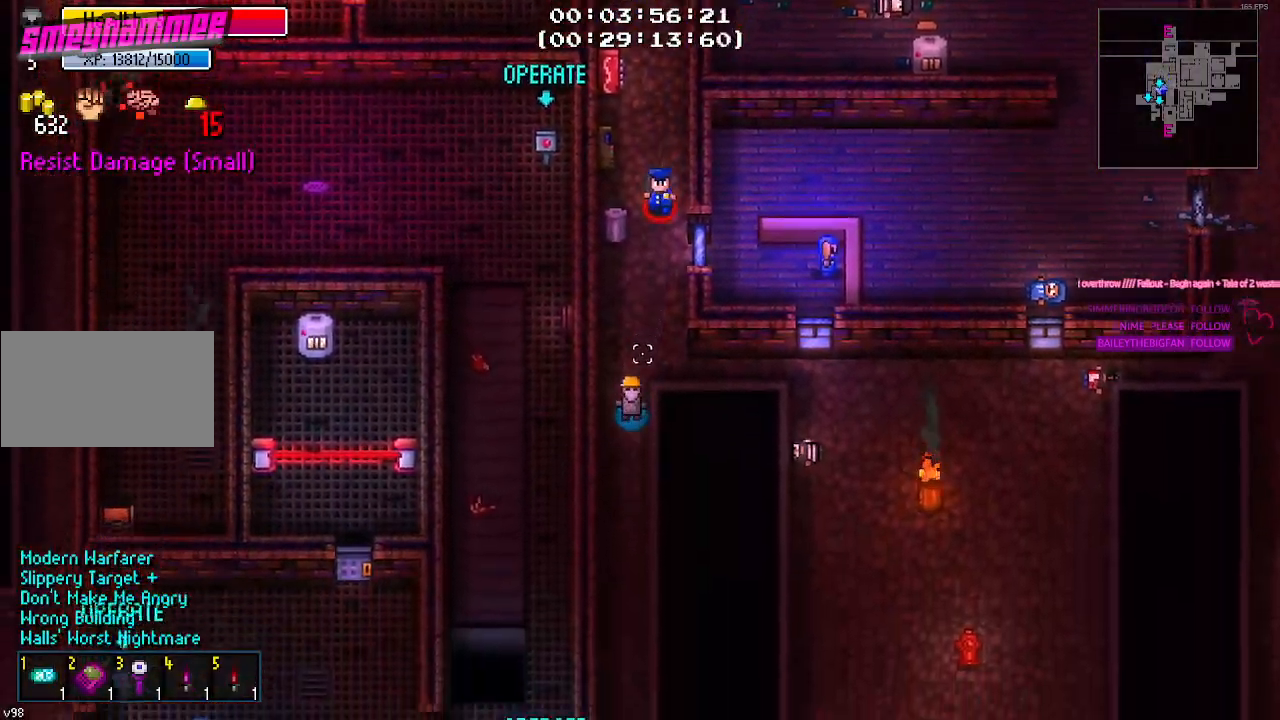
{"keys": ["s"], "events": []}
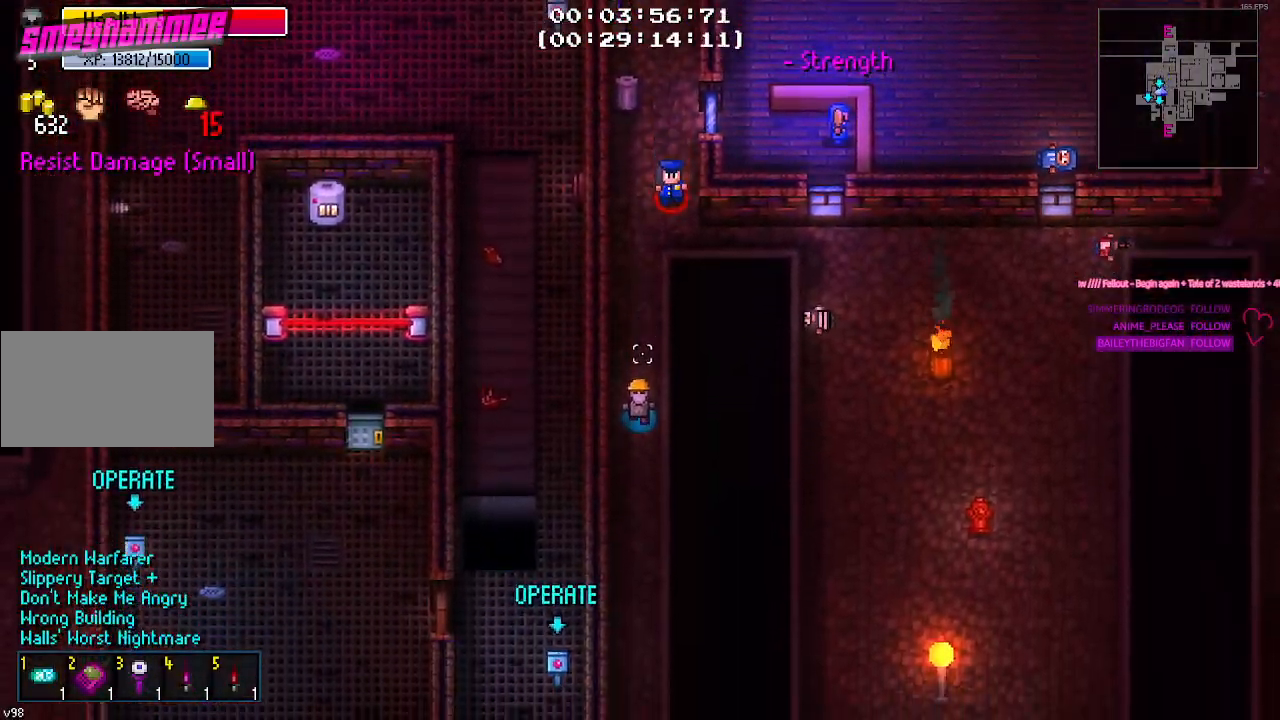
{"keys": ["s"]}
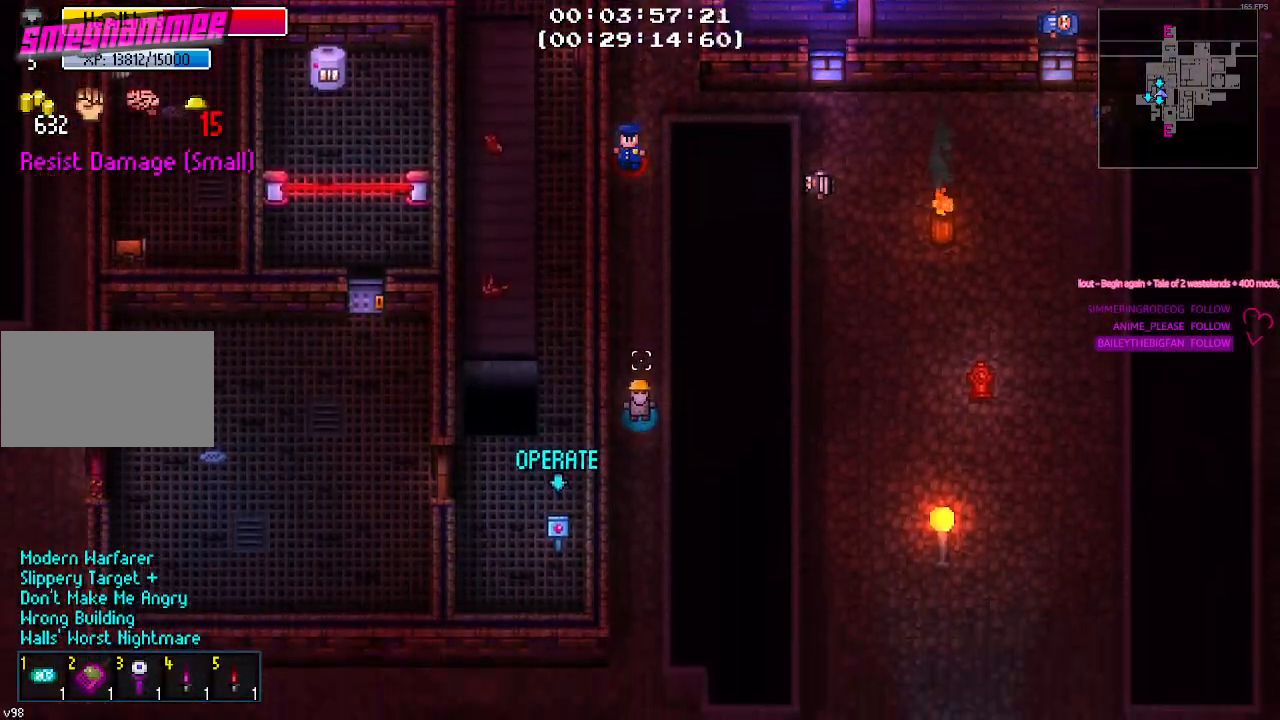
{"keys": ["s"], "events": []}
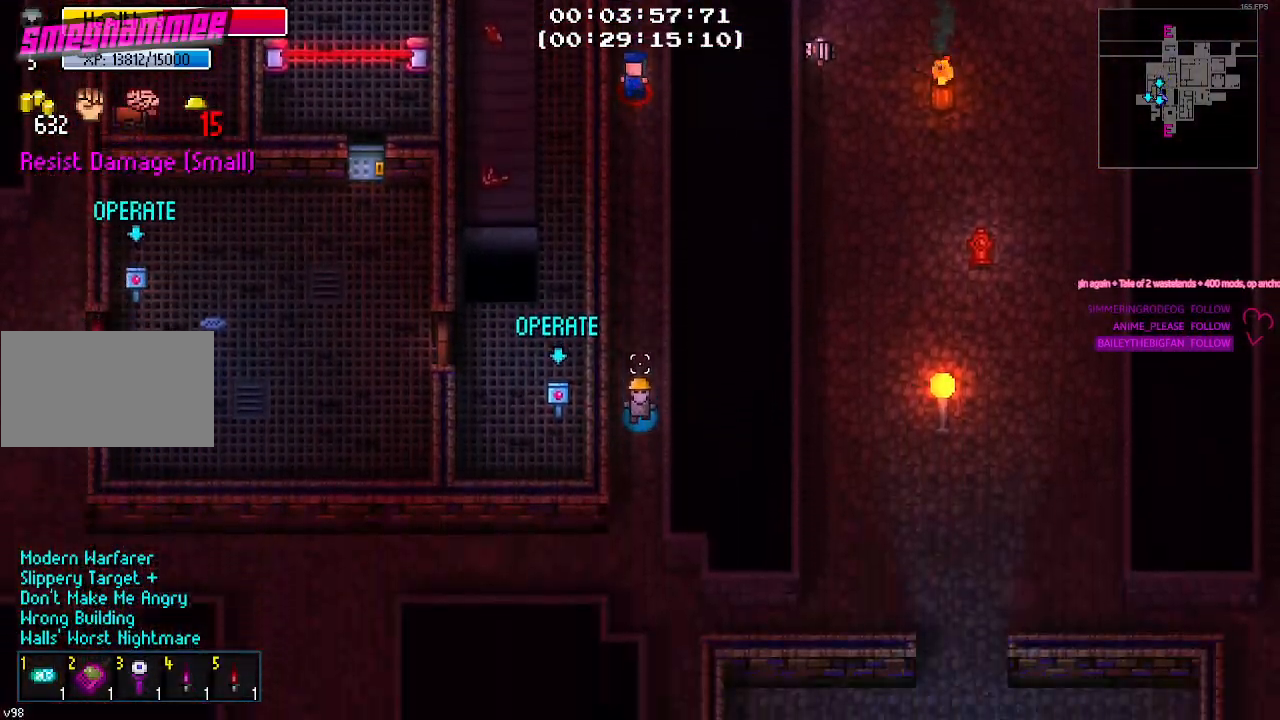
{"keys": ["a", "s"], "events": [[350, "a", "down"]]}
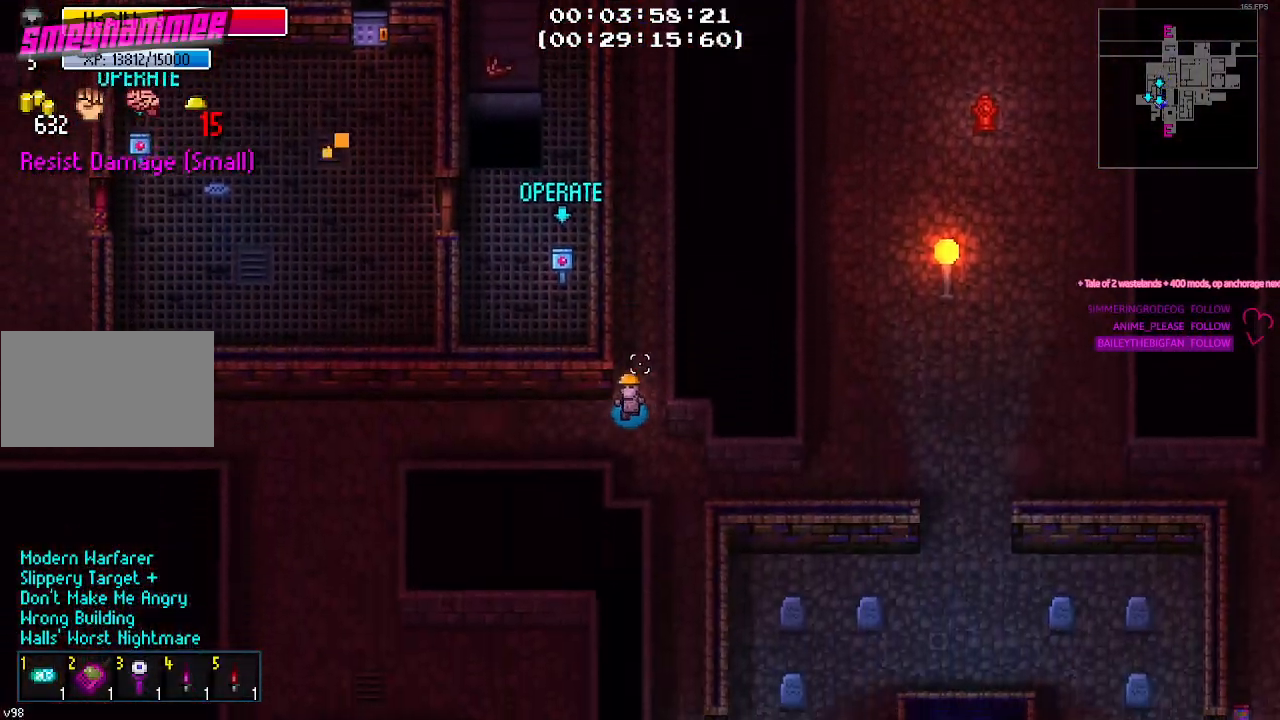
{"keys": ["a"], "events": [[84, "s", "up"]]}
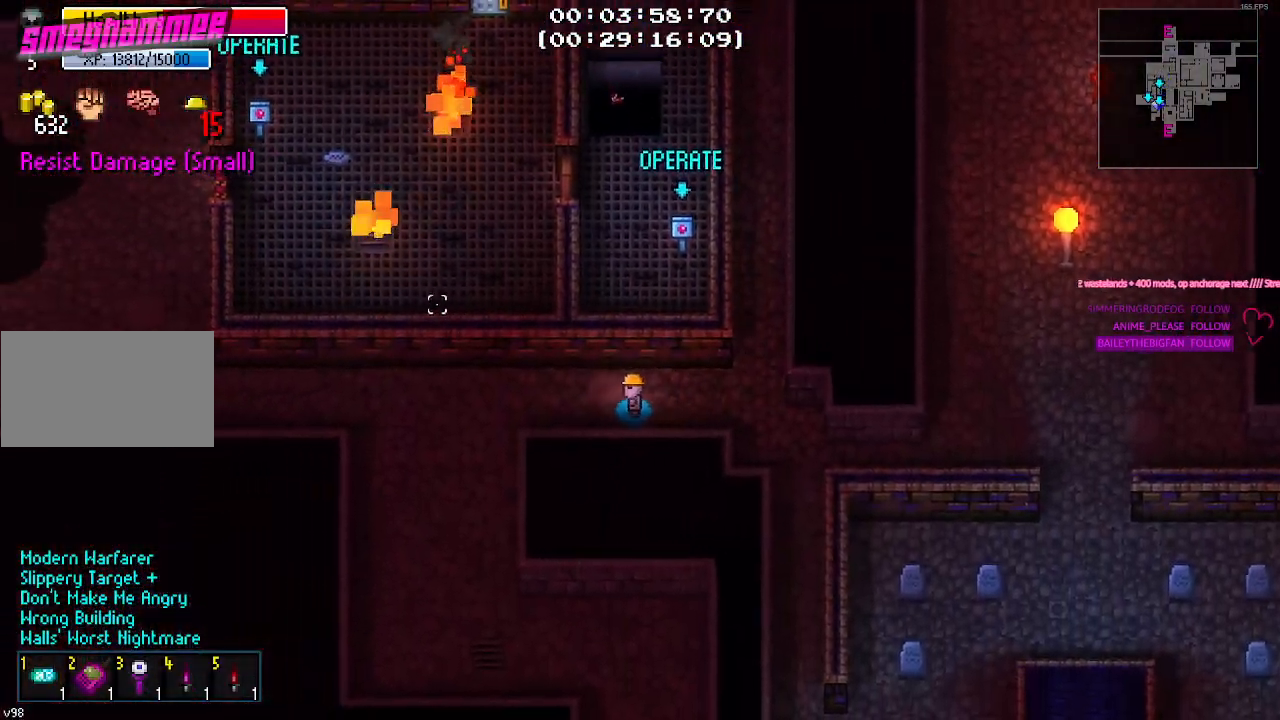
{"keys": ["a"], "events": []}
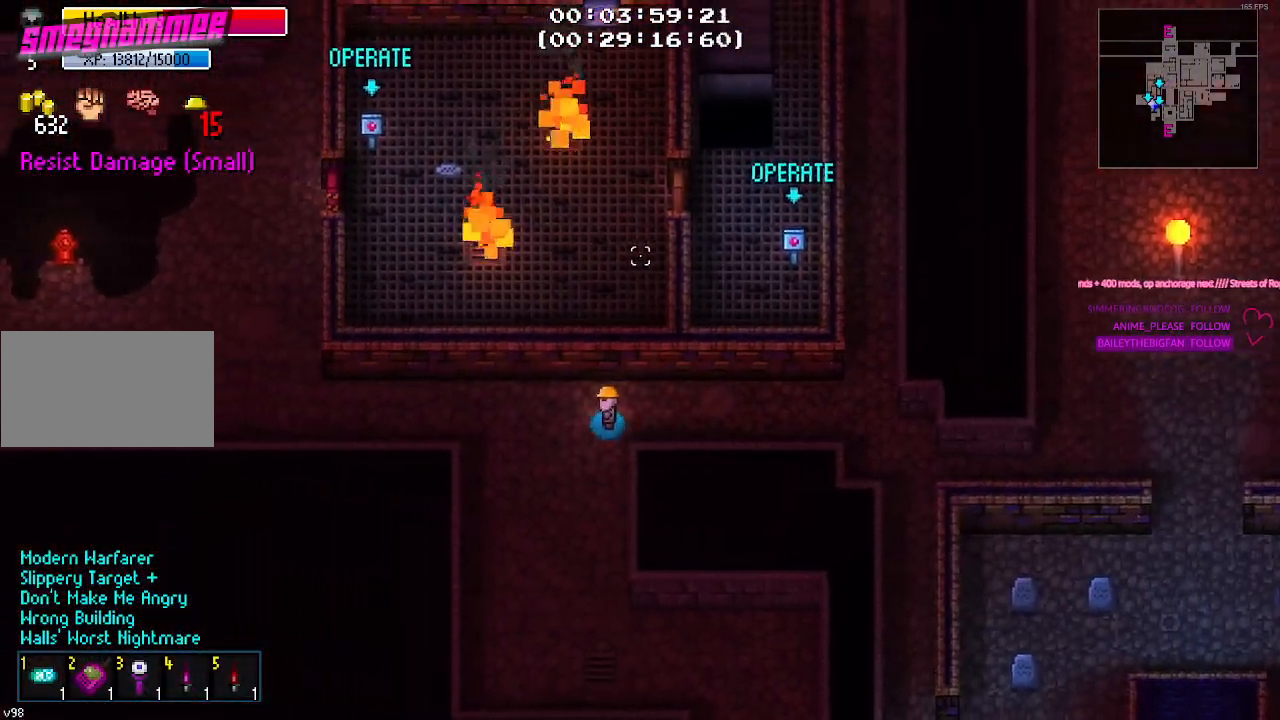
{"keys": ["a"], "events": []}
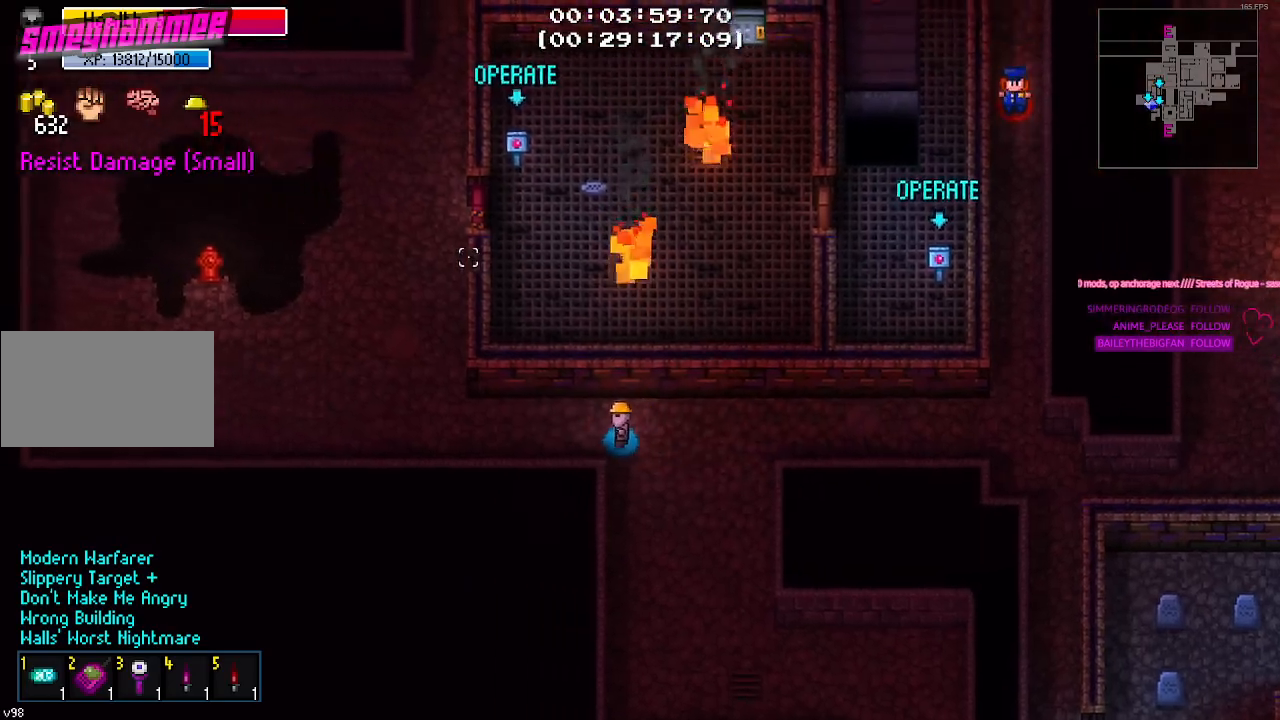
{"keys": ["a", "w"], "events": [[467, "w", "down"]]}
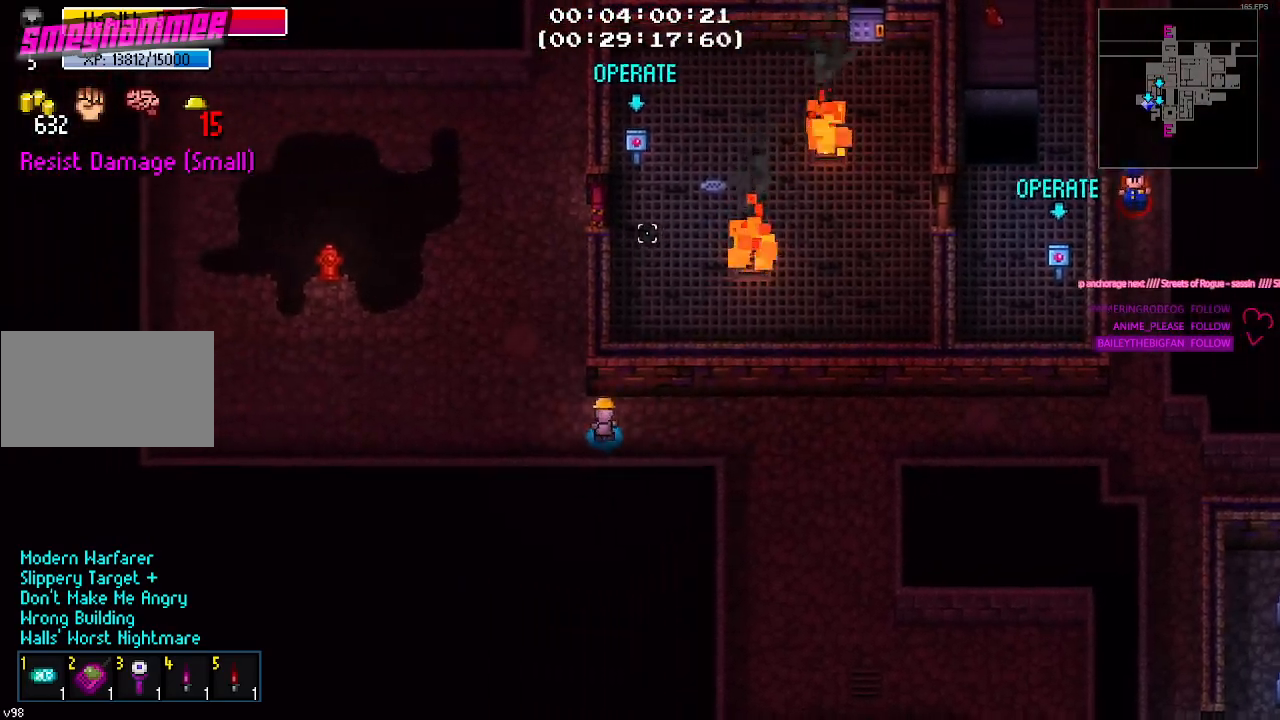
{"keys": [], "events": [[284, "a", "up"], [467, "w", "up"]]}
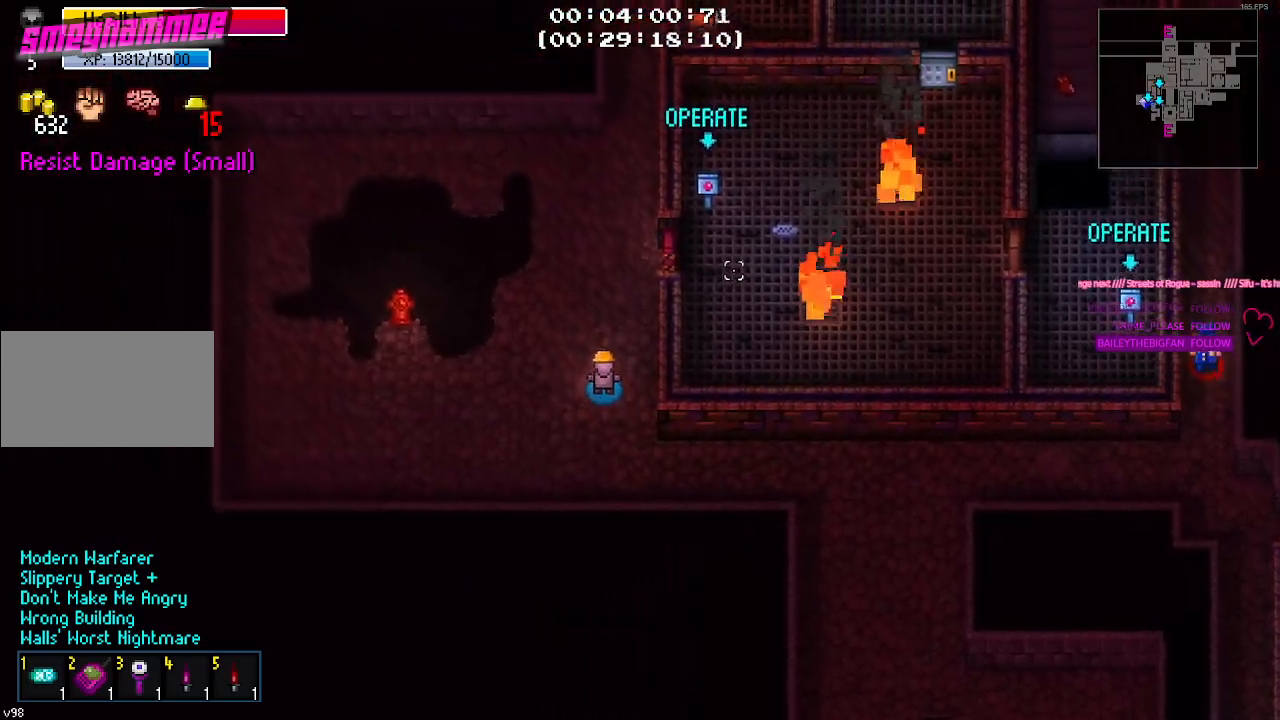
{"keys": ["s"], "events": [[300, "s", "down"], [350, "s", "up"], [384, "s", "down"]]}
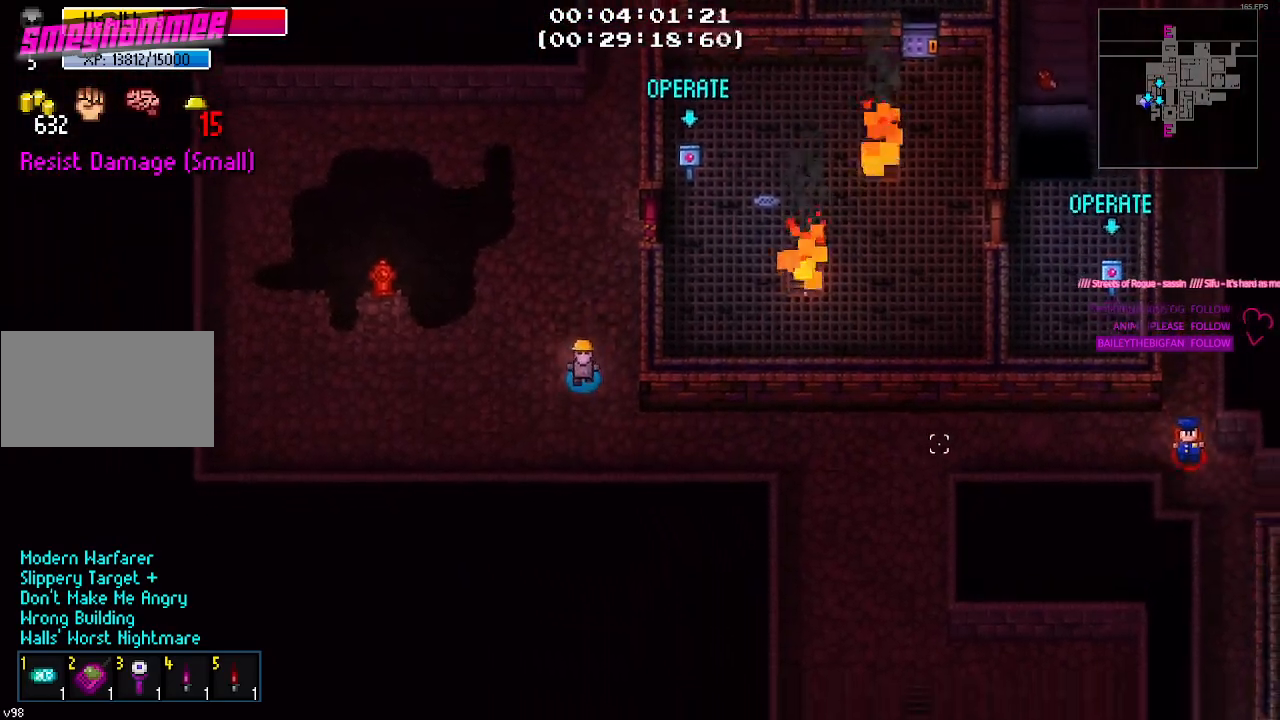
{"keys": [], "events": [[184, "d", "down"], [317, "s", "up"], [467, "d", "up"]]}
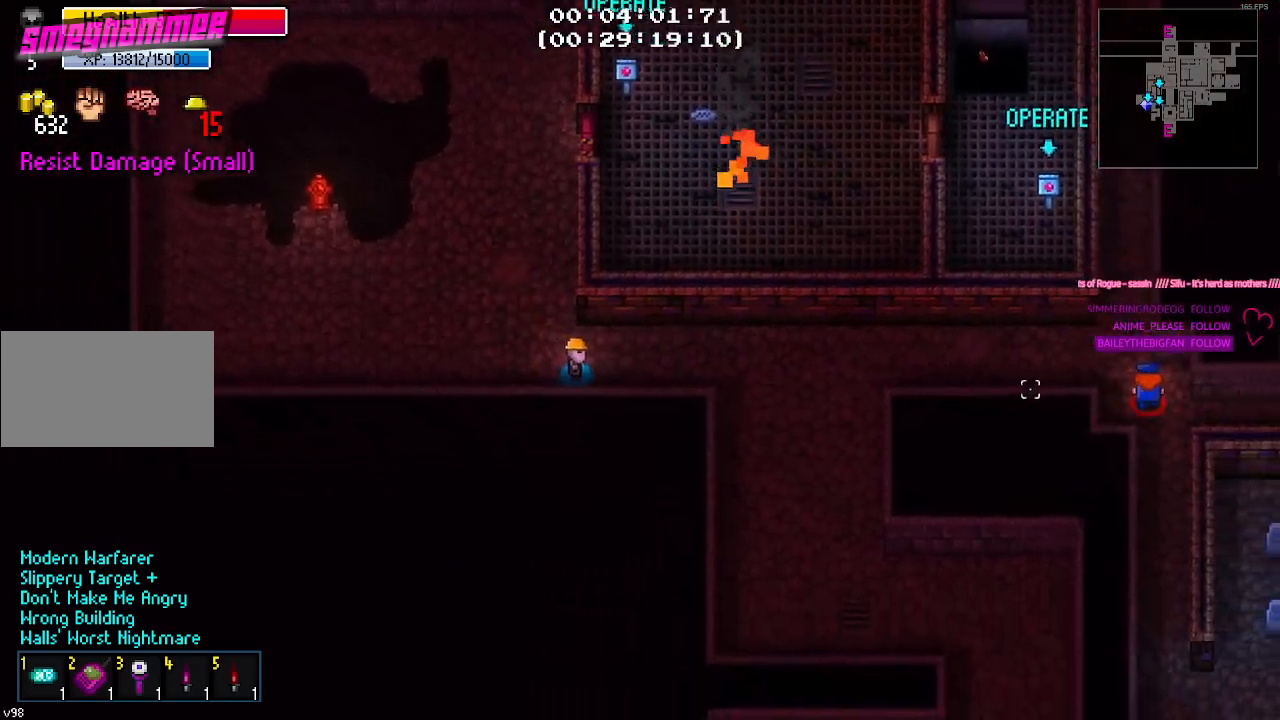
{"keys": [], "events": []}
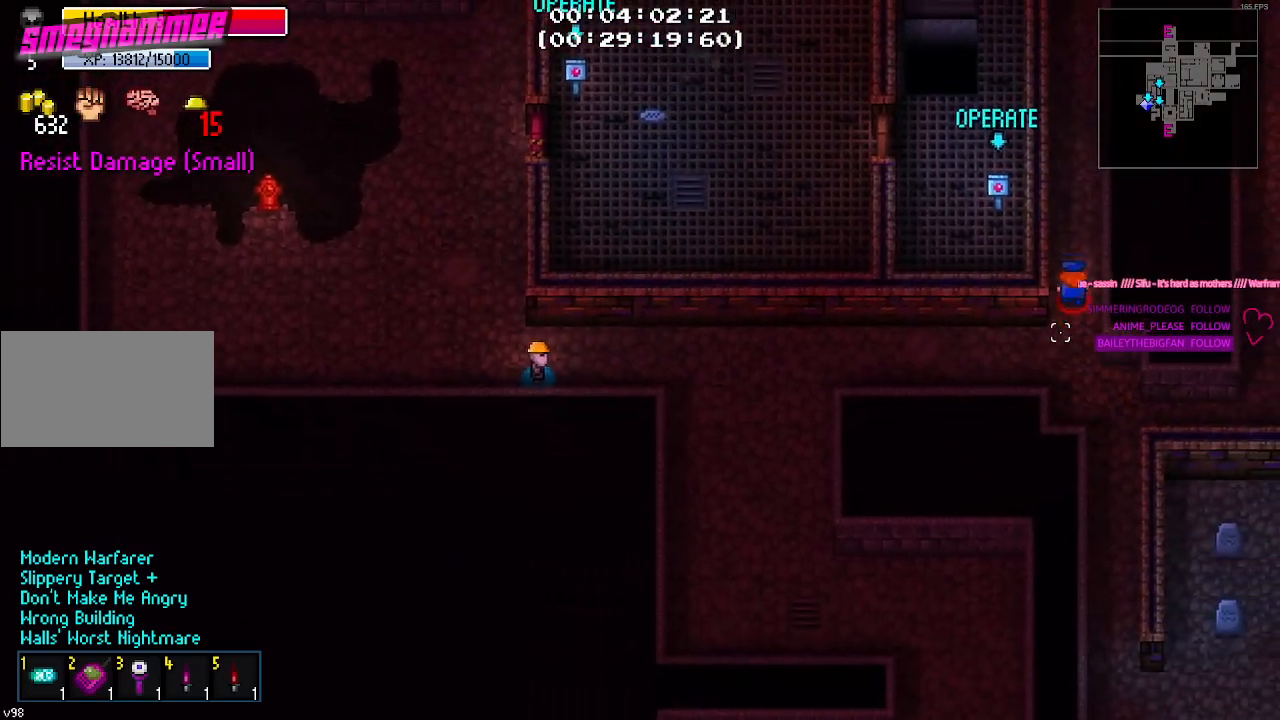
{"keys": ["w"], "events": [[200, "a", "down"], [300, "w", "down"], [350, "a", "up"]]}
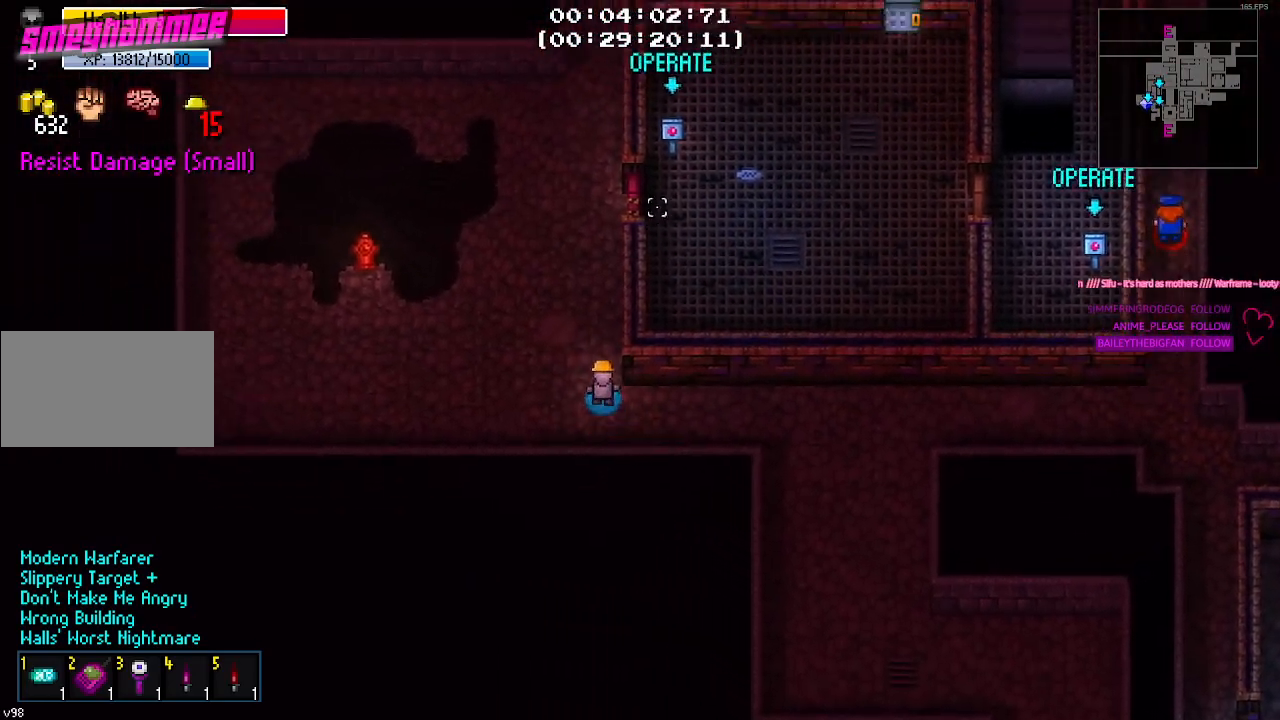
{"keys": ["w"], "events": []}
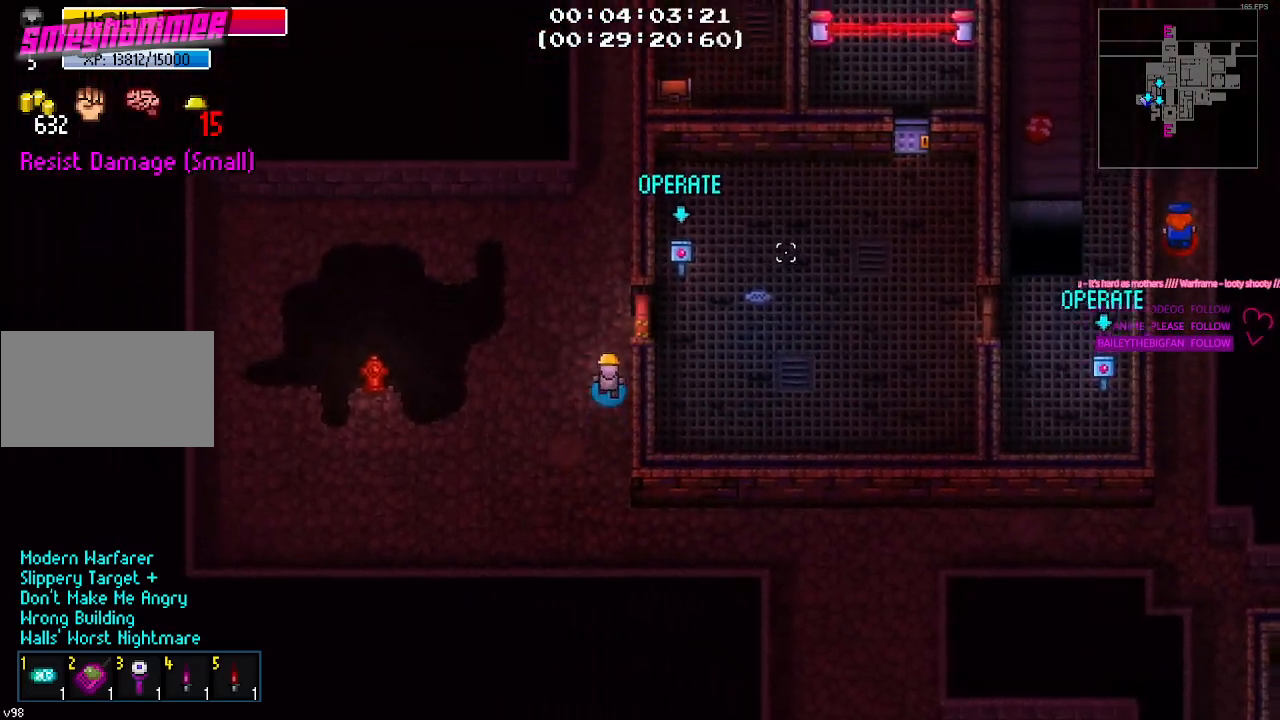
{"keys": ["d"], "events": [[50, "d", "down"], [150, "w", "up"], [334, "e", "down"], [434, "e", "up"]]}